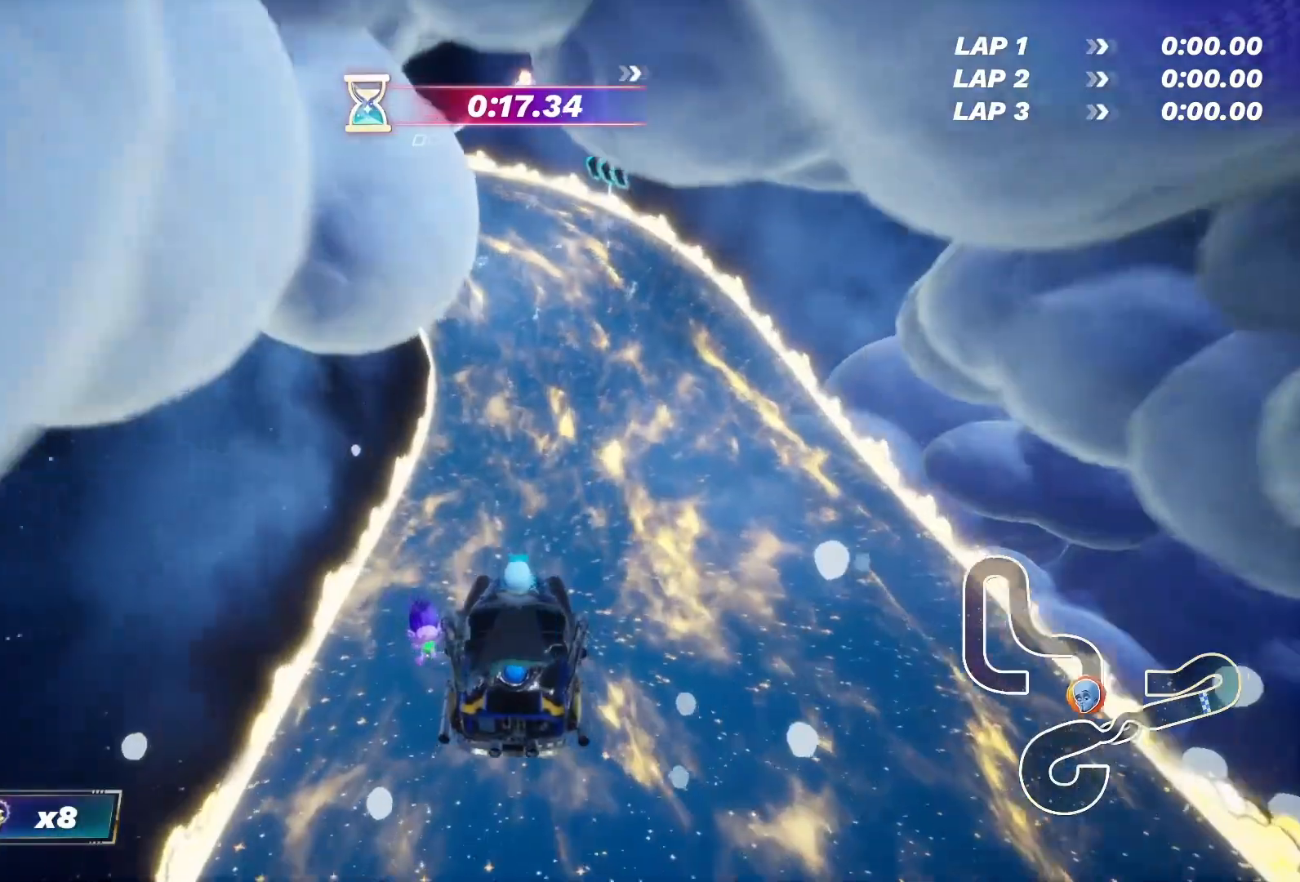
Gameplay with a controller (PlayStation layout); each line is a JSON object with the inputs held at the frame after it. "events" lists button and stick changes between this image and that frame as [ms after this image, input, new state], when the widget could be followed in between.
{"buttons": ["R2"], "left_stick": "center", "right_stick": "center", "events": []}
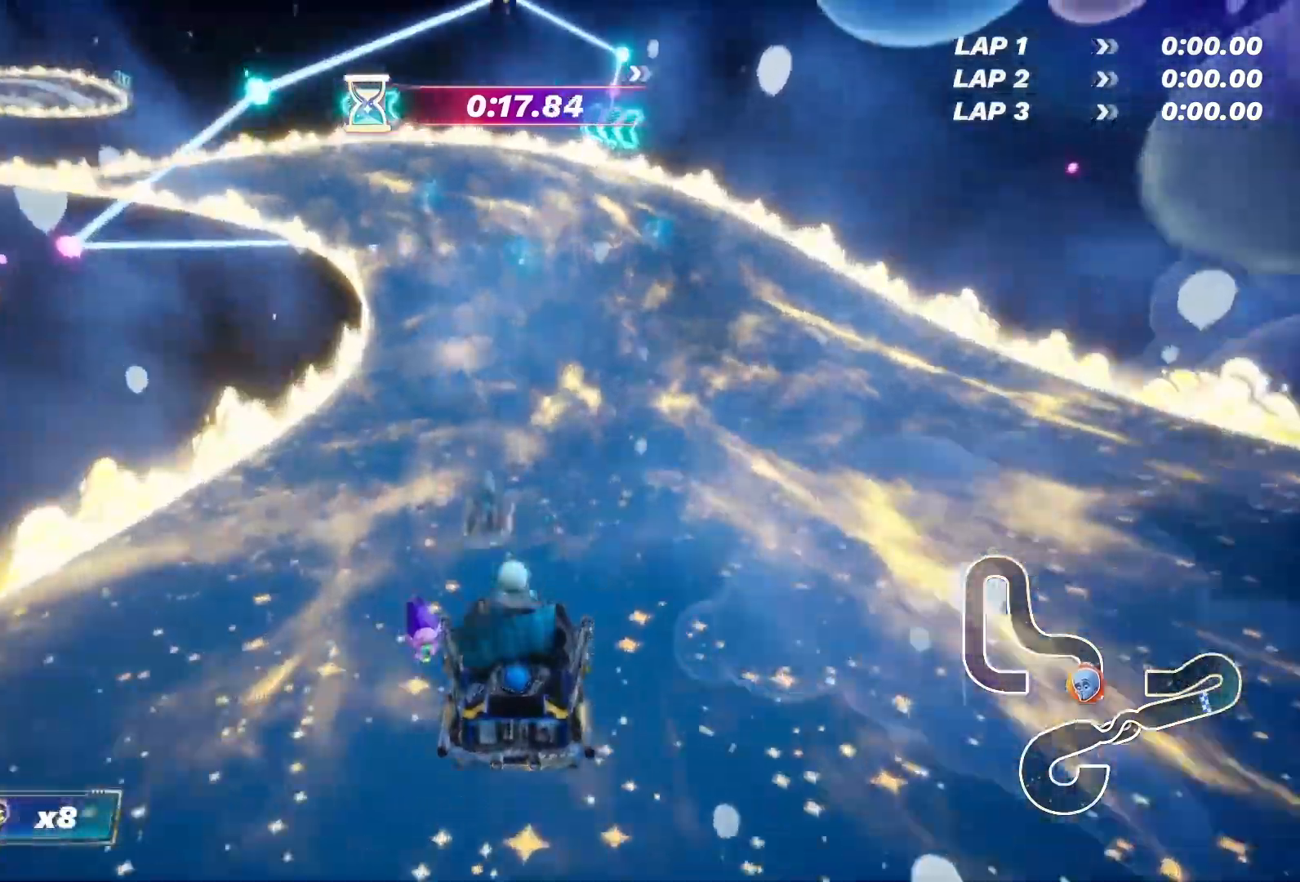
{"buttons": ["CROSS", "R2"], "left_stick": "up-right", "right_stick": "center", "events": [[117, "TRIANGLE", "down"], [250, "TRIANGLE", "up"], [300, "left_stick", "up-left"], [317, "CROSS", "down"], [500, "left_stick", "up-right"]]}
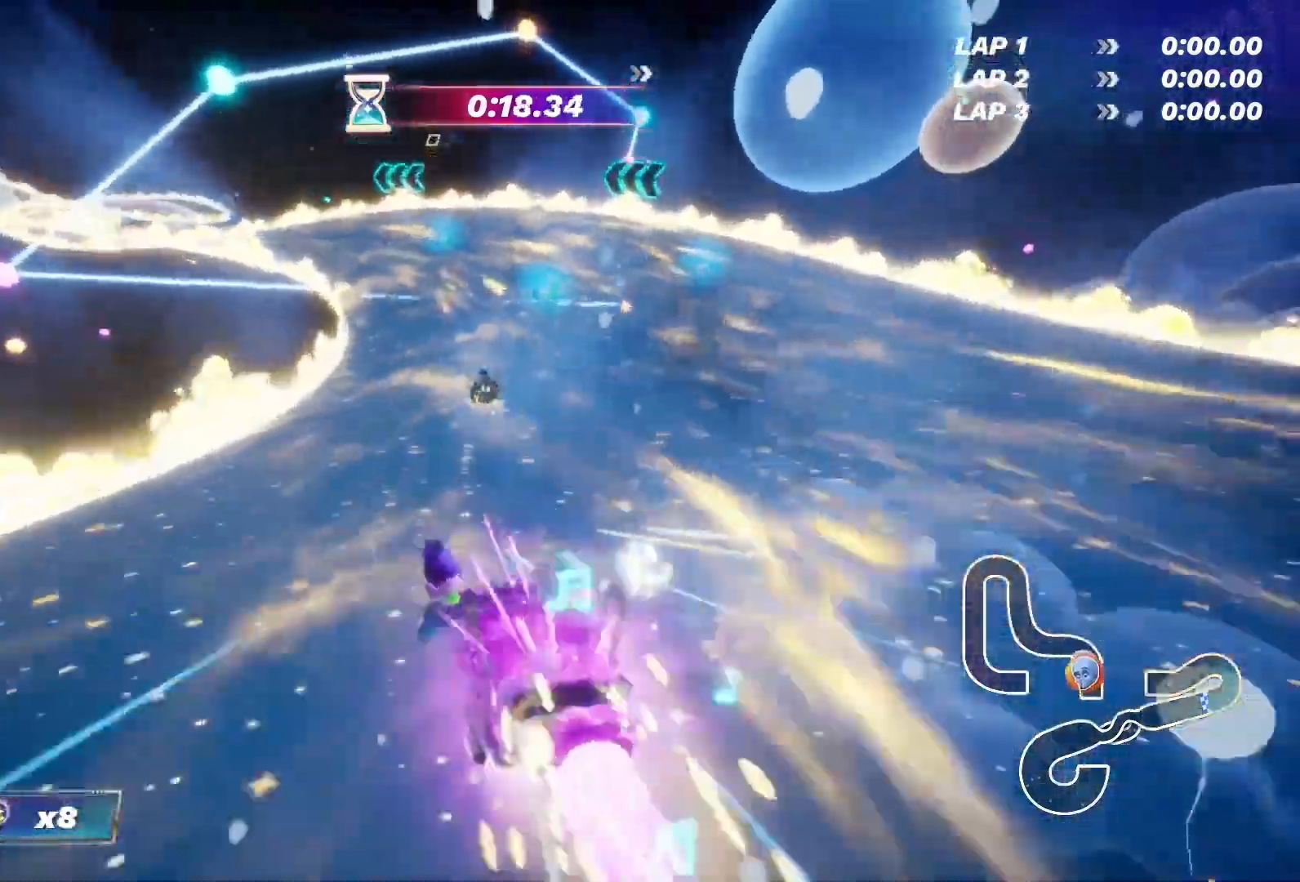
{"buttons": ["CROSS", "R2"], "left_stick": "up-right", "right_stick": "center", "events": []}
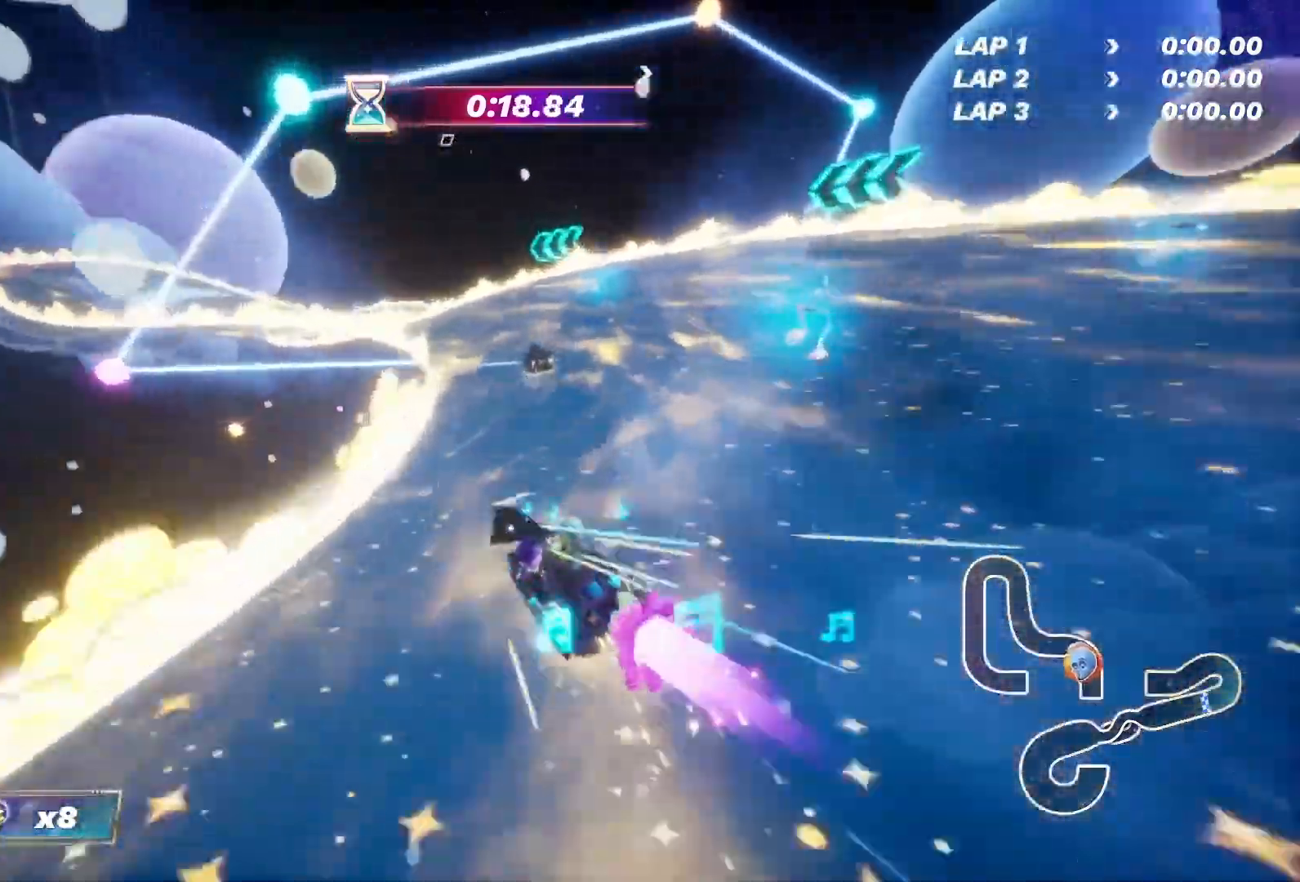
{"buttons": ["CROSS", "R2"], "left_stick": "up-right", "right_stick": "center", "events": [[200, "left_stick", "up-left"], [317, "left_stick", "up-right"]]}
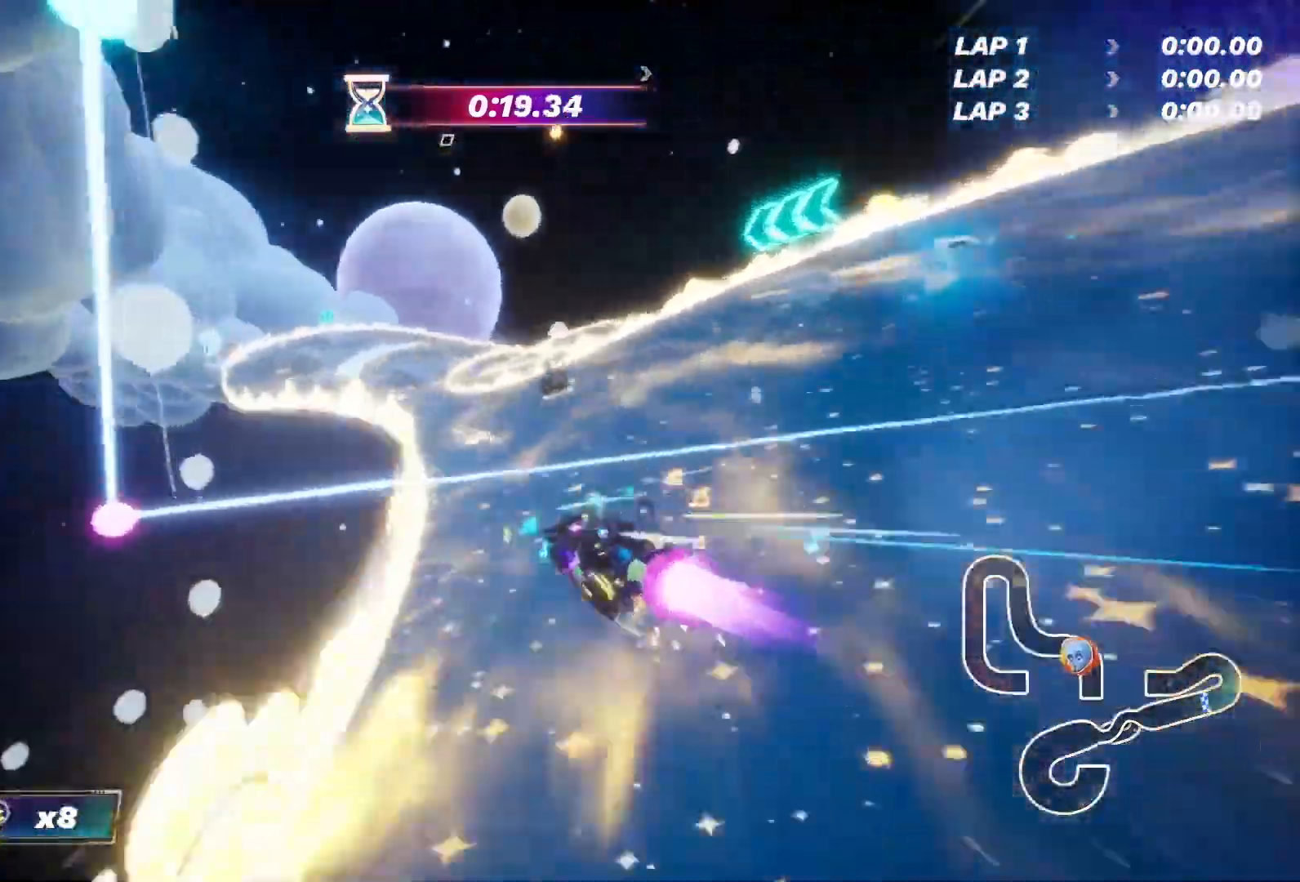
{"buttons": ["CROSS", "R2"], "left_stick": "up-right", "right_stick": "center", "events": [[100, "left_stick", "up-left"], [300, "left_stick", "up-right"]]}
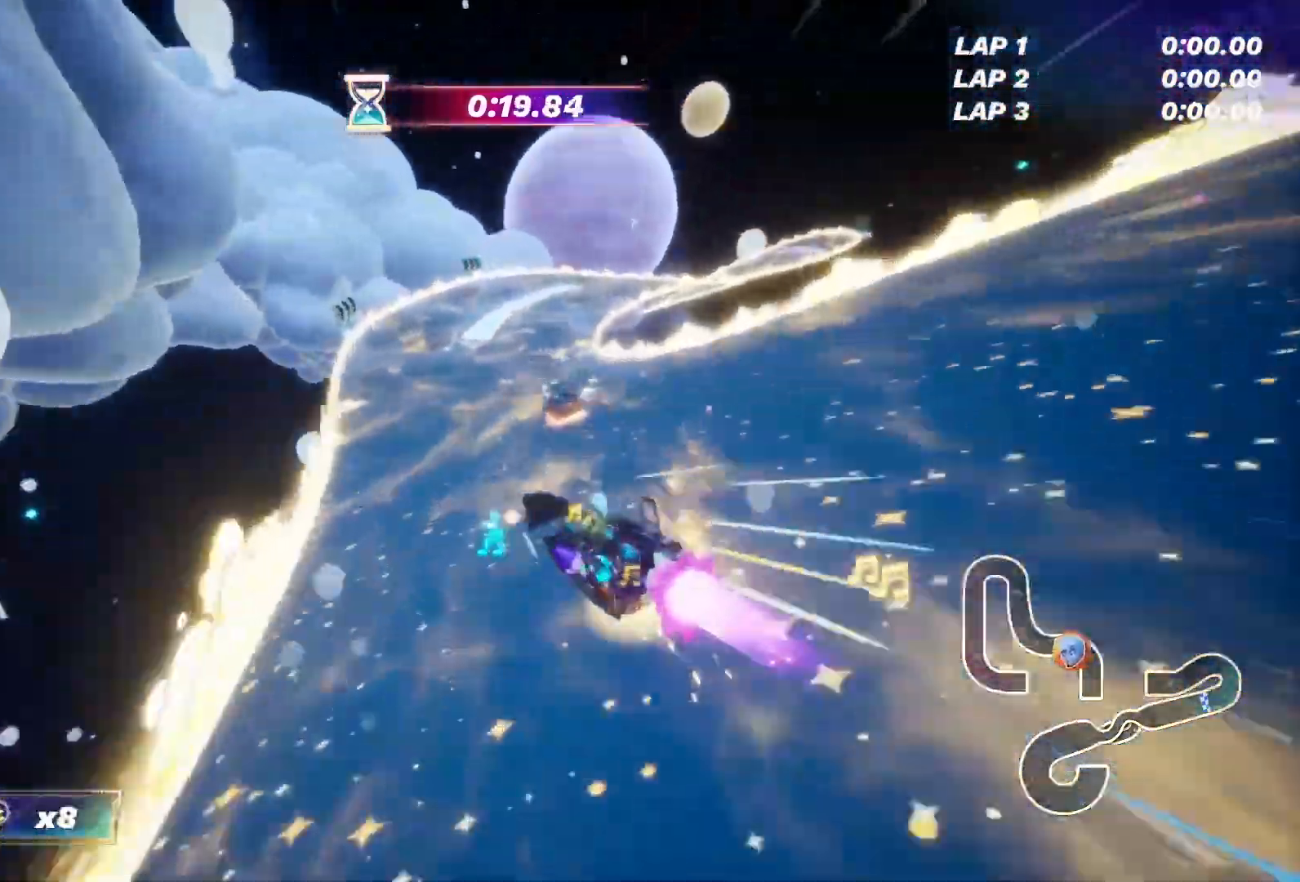
{"buttons": ["R2"], "left_stick": "up-right", "right_stick": "center", "events": [[450, "CROSS", "up"]]}
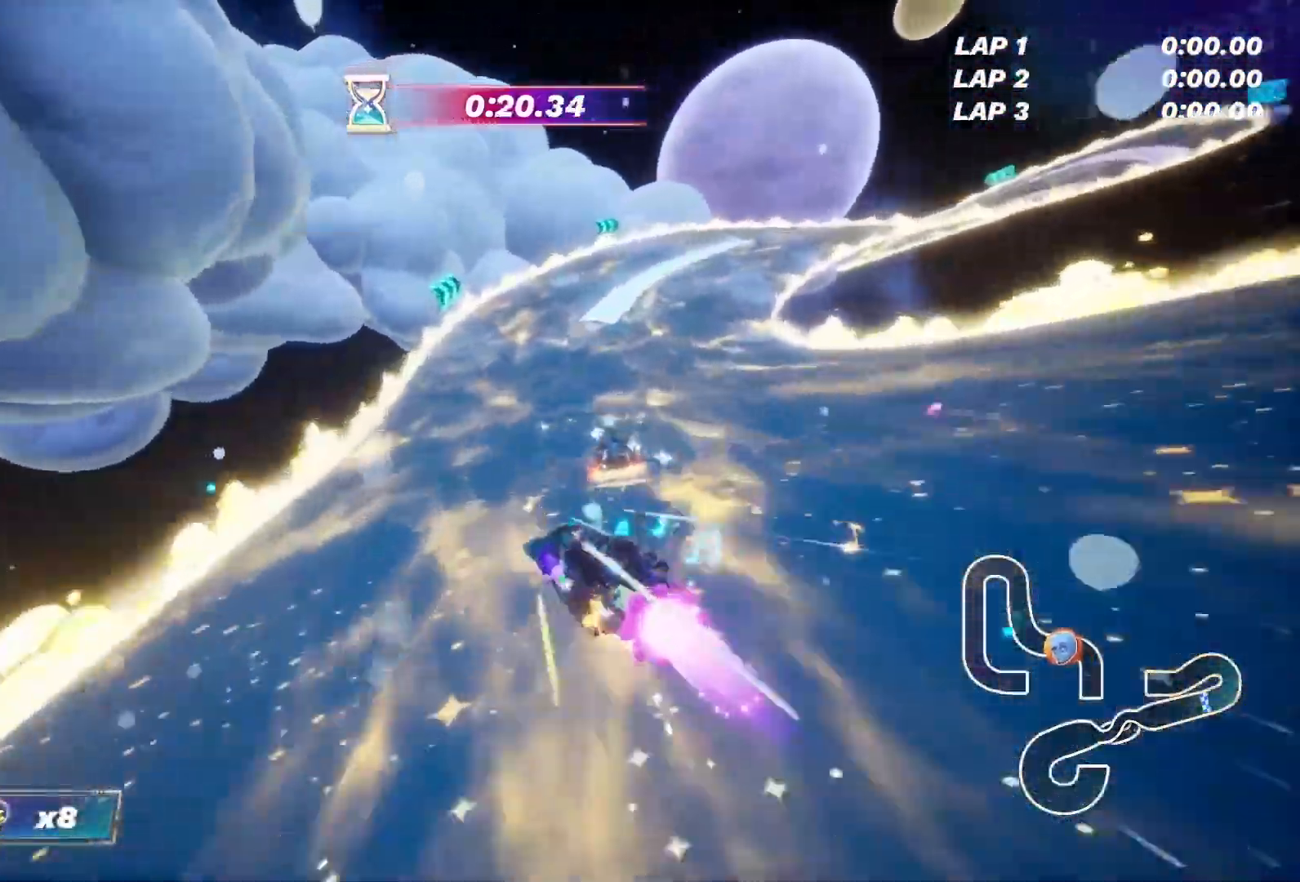
{"buttons": ["R2"], "left_stick": "center", "right_stick": "center", "events": [[83, "left_stick", "center"]]}
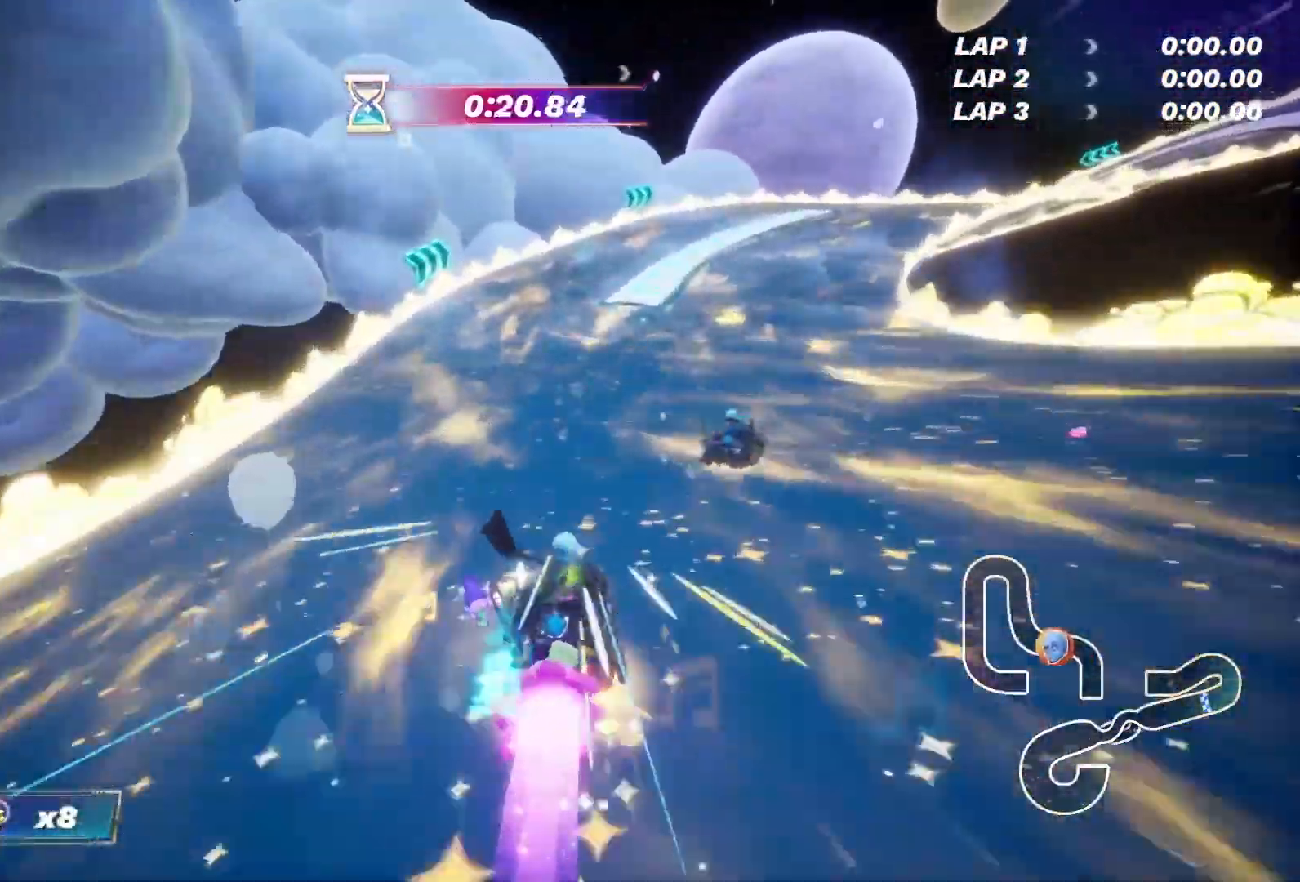
{"buttons": ["CROSS", "R2"], "left_stick": "left", "right_stick": "center", "events": [[67, "CROSS", "down"], [67, "left_stick", "up-right"], [267, "left_stick", "left"]]}
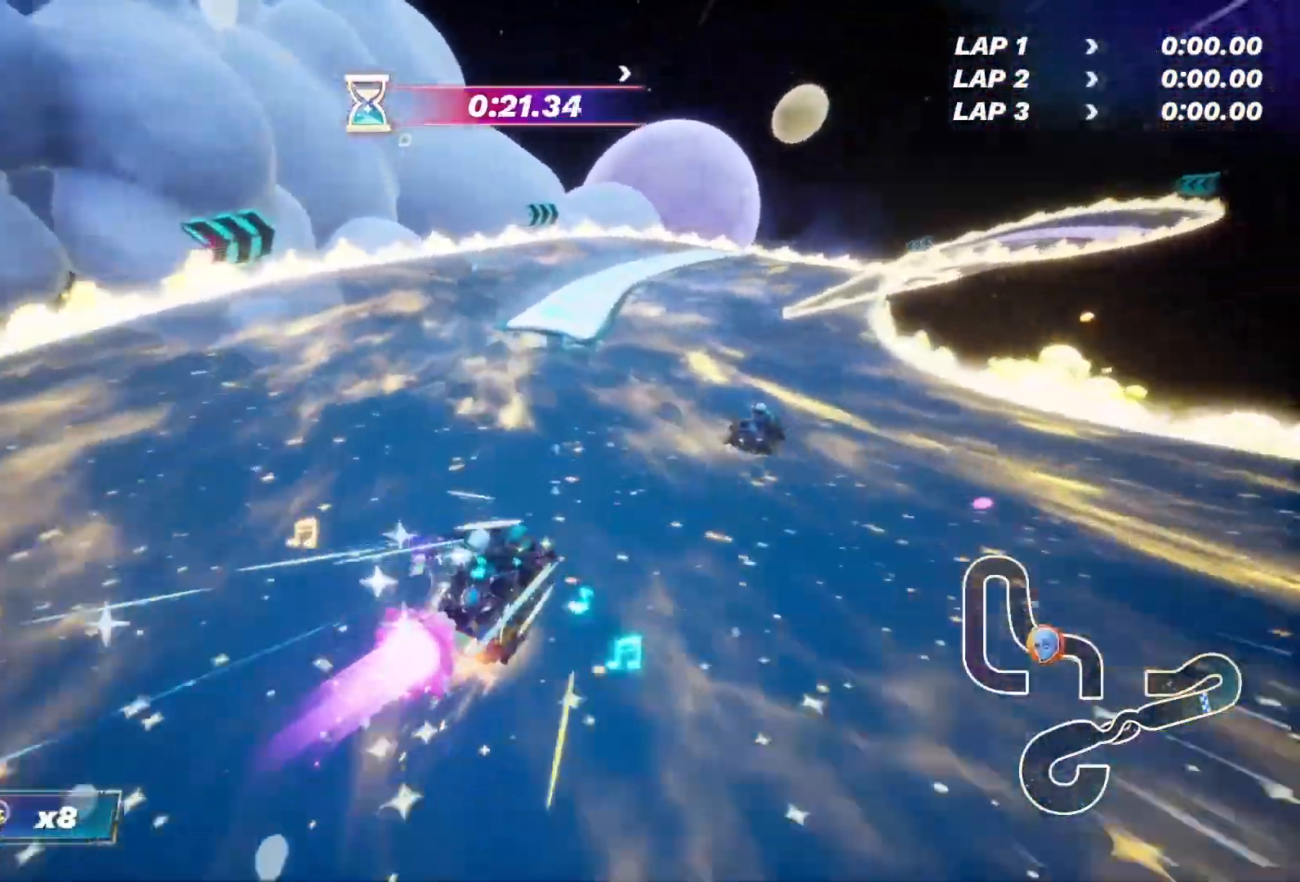
{"buttons": ["CROSS", "R2"], "left_stick": "left", "right_stick": "center", "events": [[167, "left_stick", "up-left"], [333, "left_stick", "left"]]}
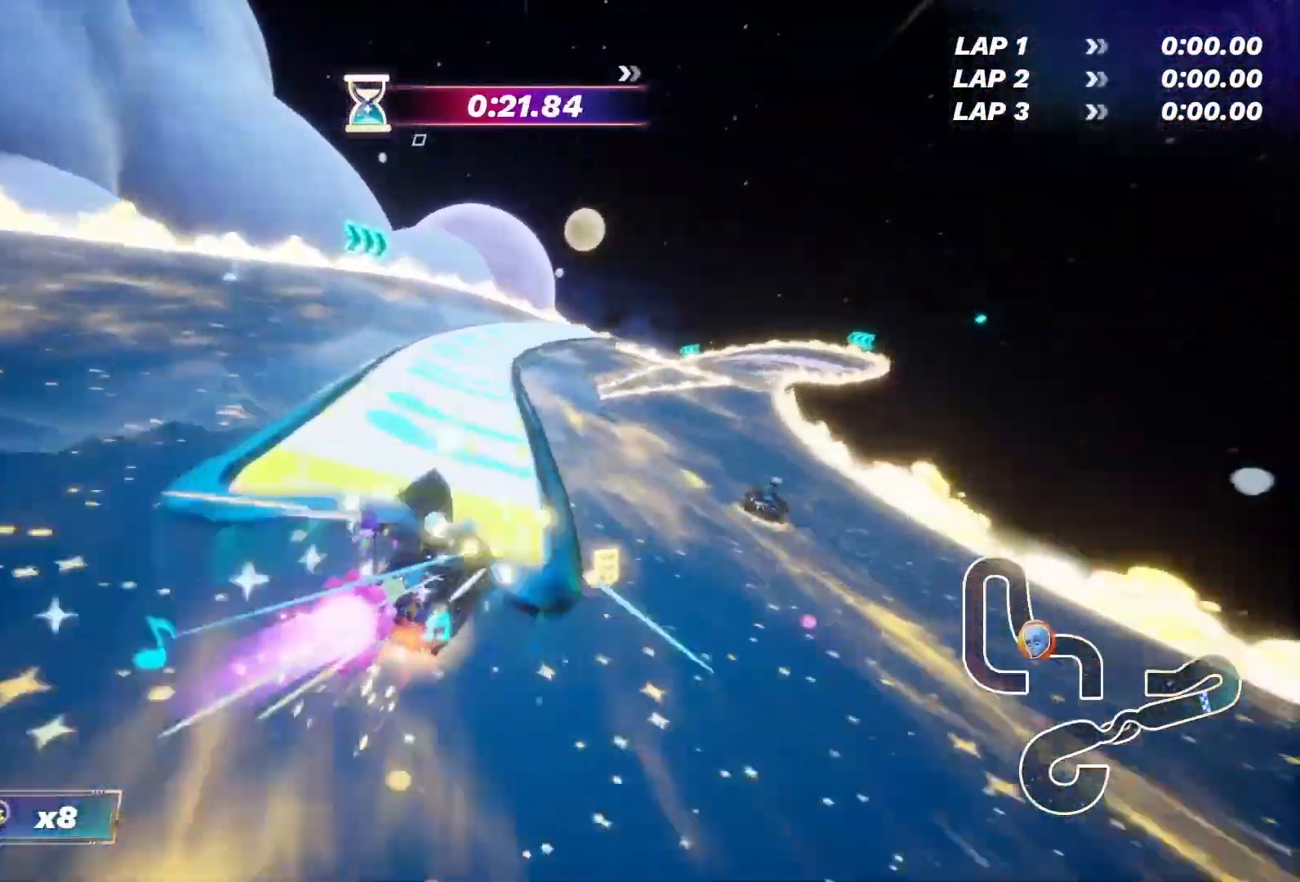
{"buttons": ["CROSS", "R2"], "left_stick": "up-left", "right_stick": "center", "events": [[333, "left_stick", "up-left"]]}
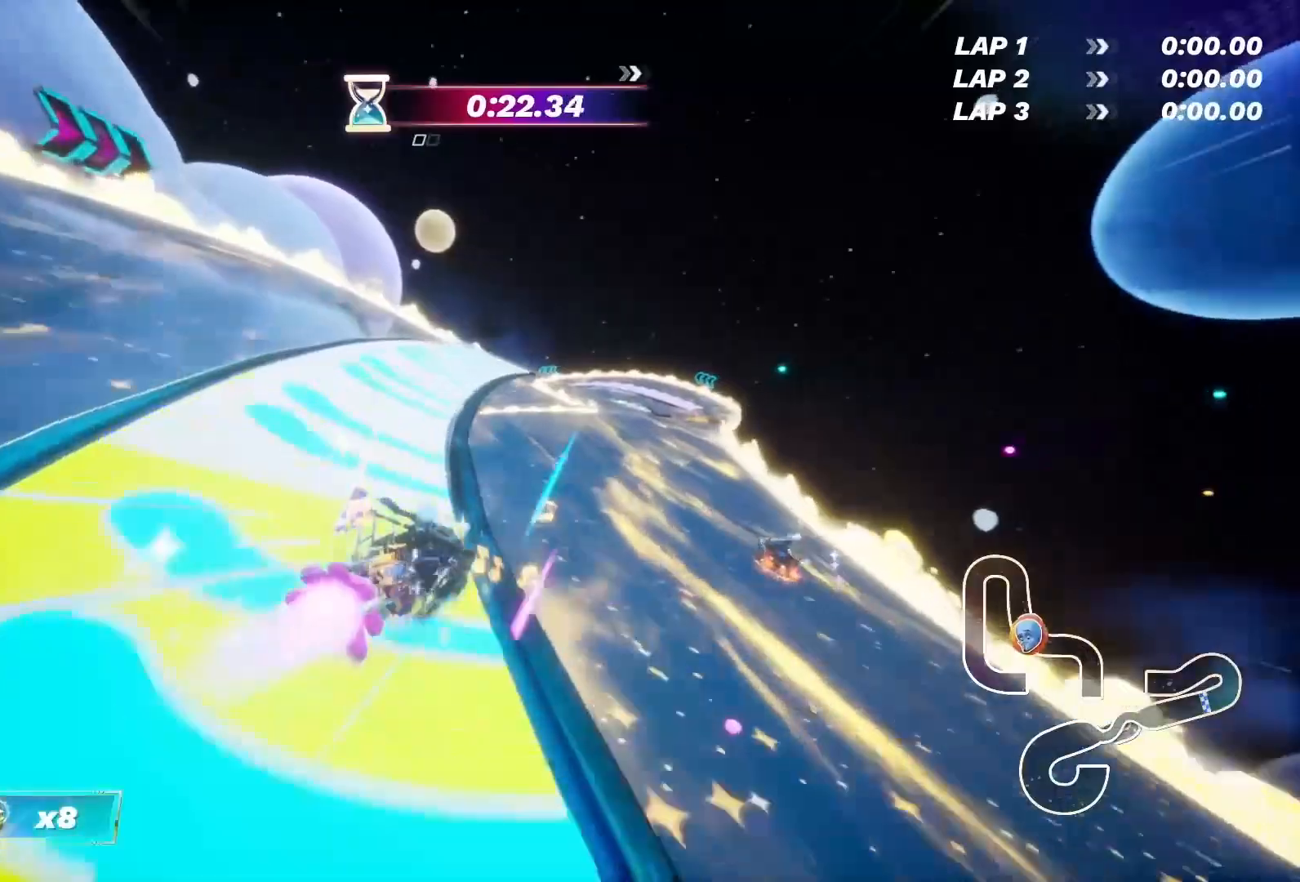
{"buttons": ["CROSS", "R2"], "left_stick": "up-left", "right_stick": "center", "events": []}
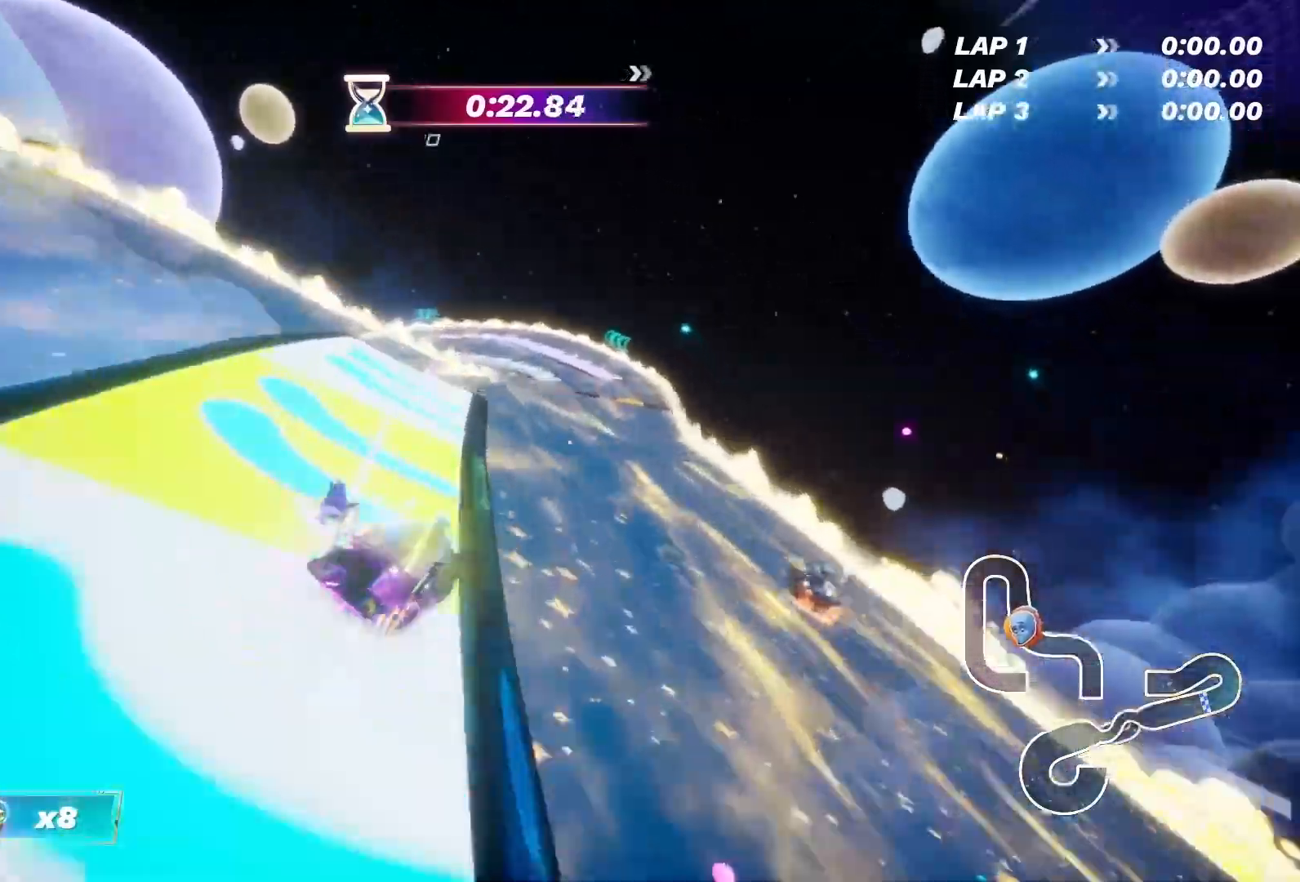
{"buttons": ["CROSS", "R2", "L3"], "left_stick": "left", "right_stick": "center", "events": [[17, "left_stick", "up"], [250, "left_stick", "up-left"], [467, "L3", "down"], [467, "left_stick", "left"]]}
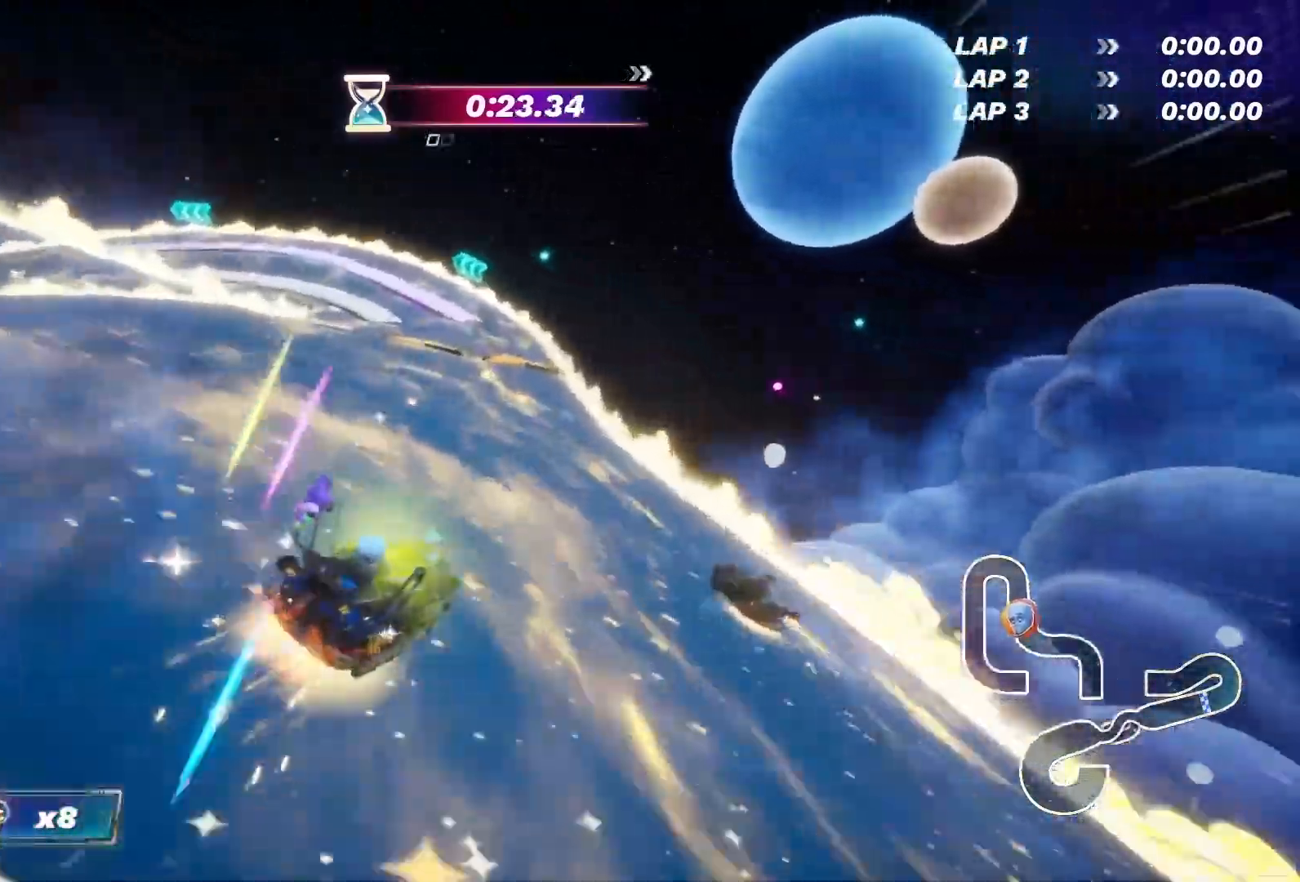
{"buttons": ["R2"], "left_stick": "center", "right_stick": "center", "events": [[83, "L3", "up"], [100, "CROSS", "up"], [350, "left_stick", "center"]]}
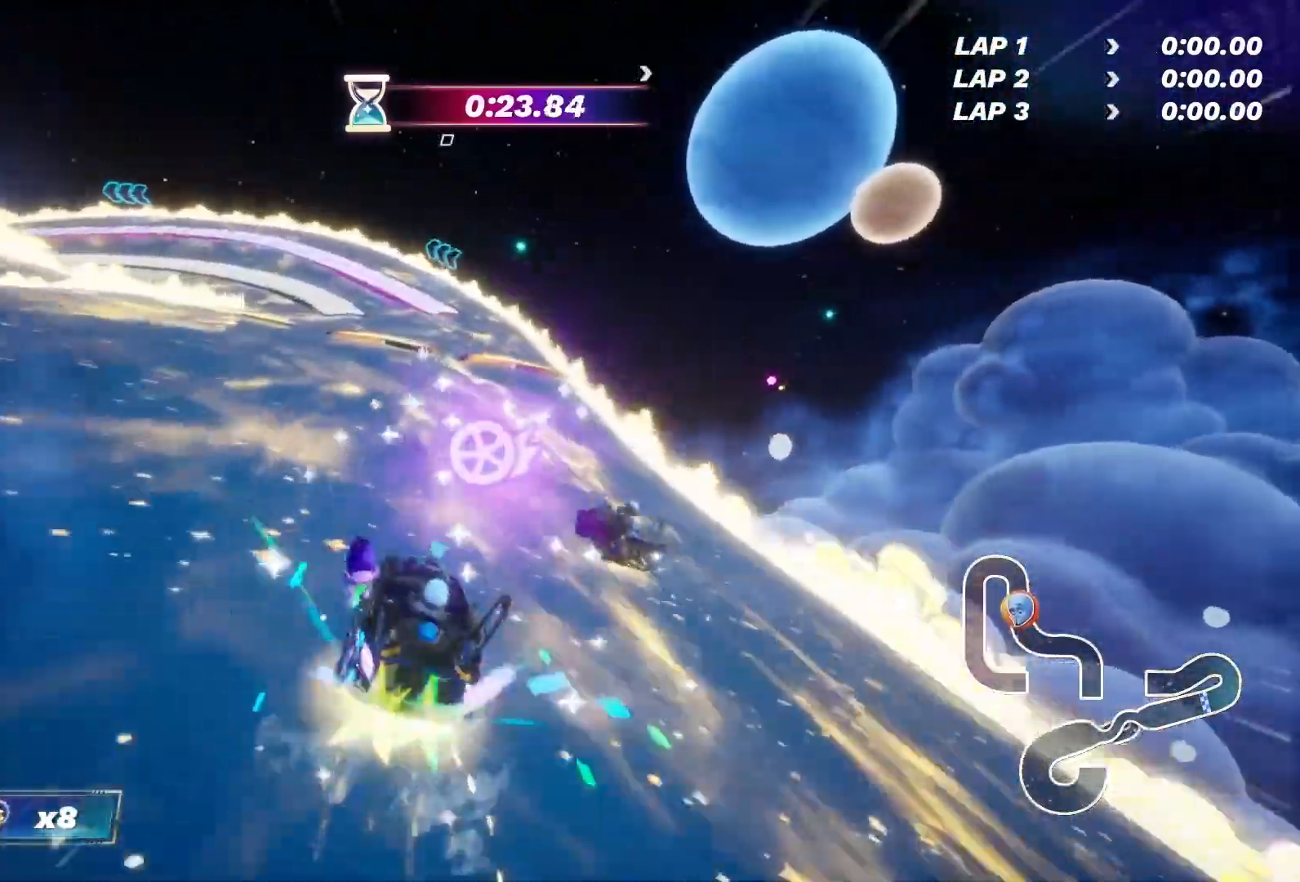
{"buttons": ["R2"], "left_stick": "up", "right_stick": "center", "events": [[350, "left_stick", "right"], [500, "left_stick", "up"]]}
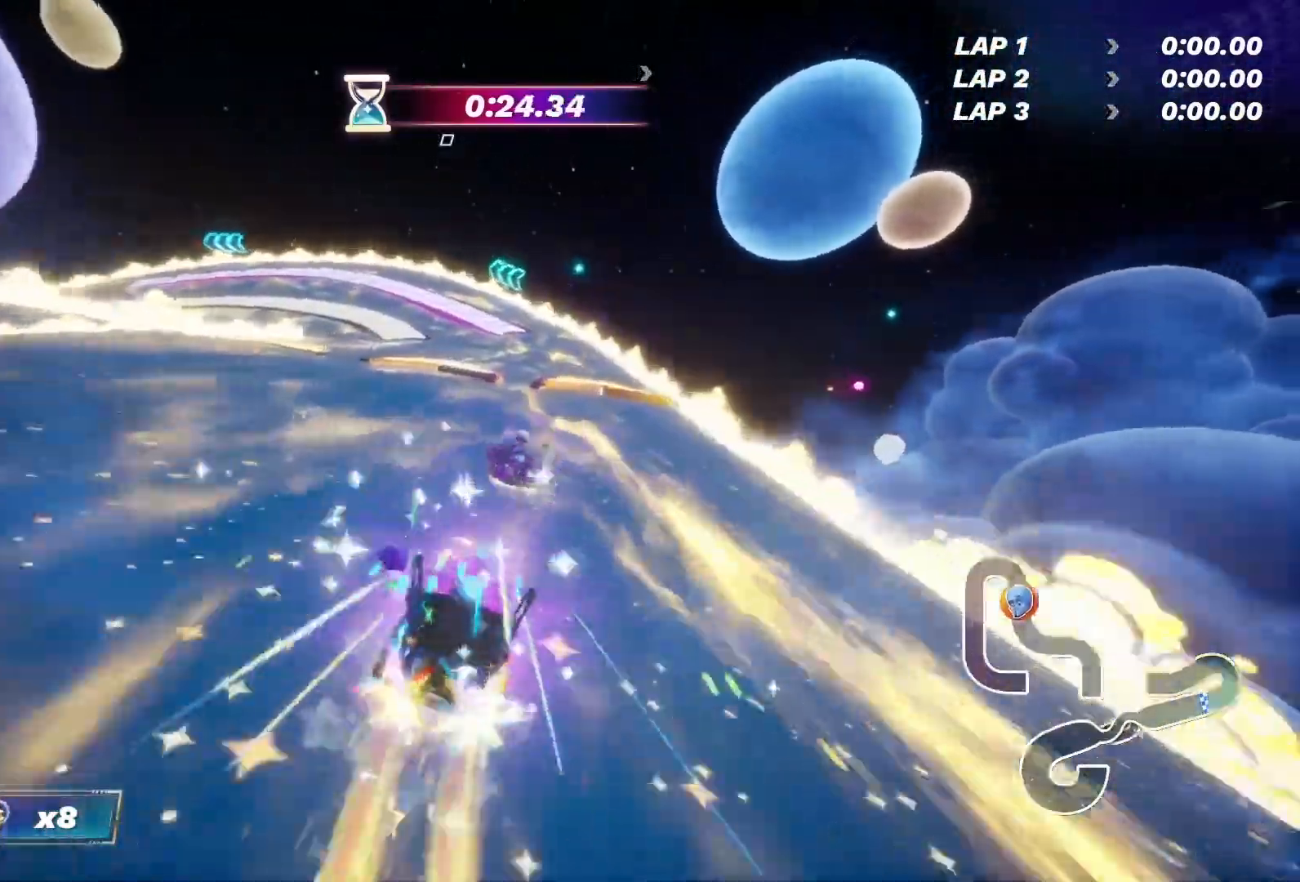
{"buttons": ["CROSS", "R2"], "left_stick": "up", "right_stick": "center", "events": [[17, "CROSS", "down"], [50, "left_stick", "left"], [217, "left_stick", "up-left"], [317, "left_stick", "up"]]}
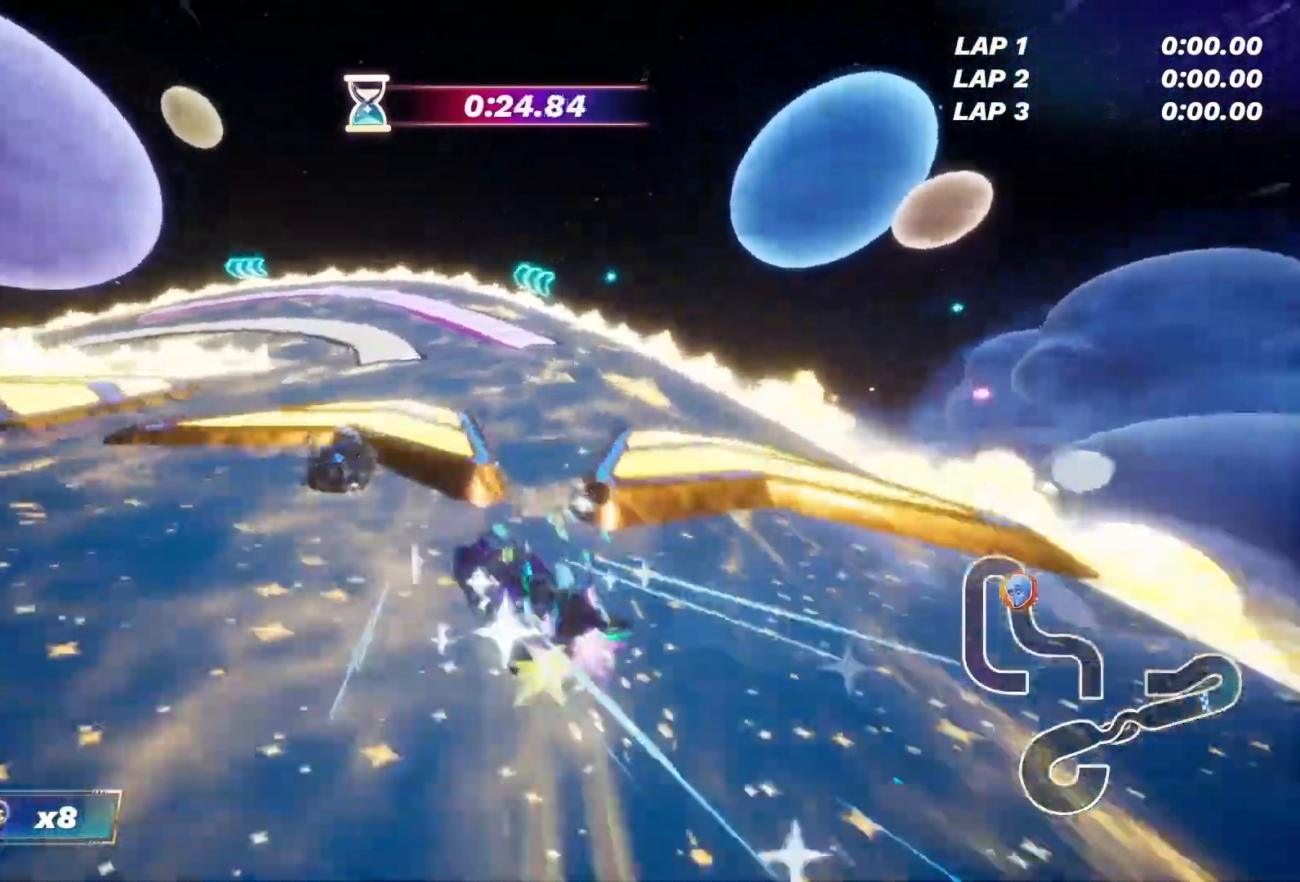
{"buttons": ["CROSS", "R2"], "left_stick": "up-right", "right_stick": "center", "events": [[100, "left_stick", "up-right"]]}
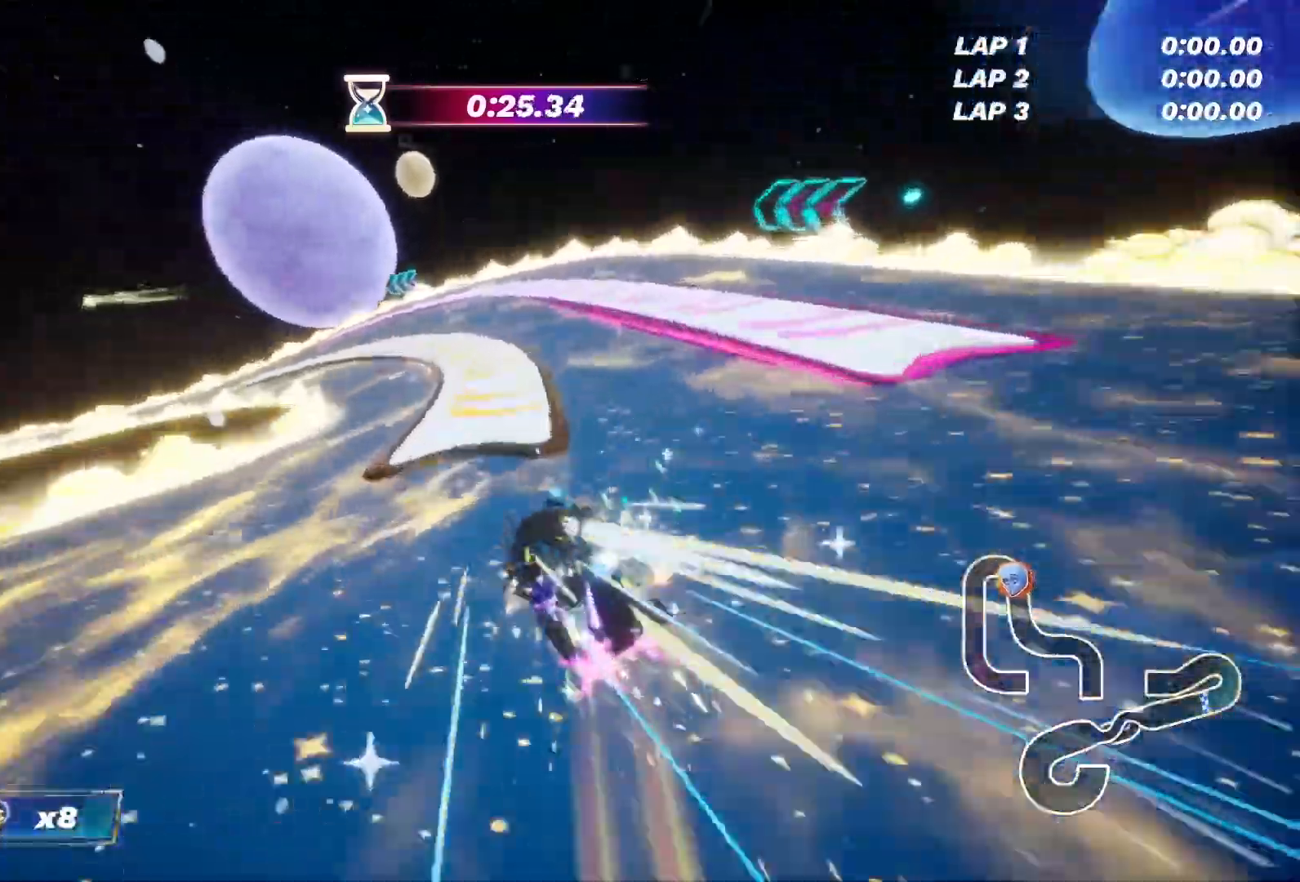
{"buttons": ["CROSS", "R2"], "left_stick": "up", "right_stick": "center", "events": [[317, "left_stick", "up"]]}
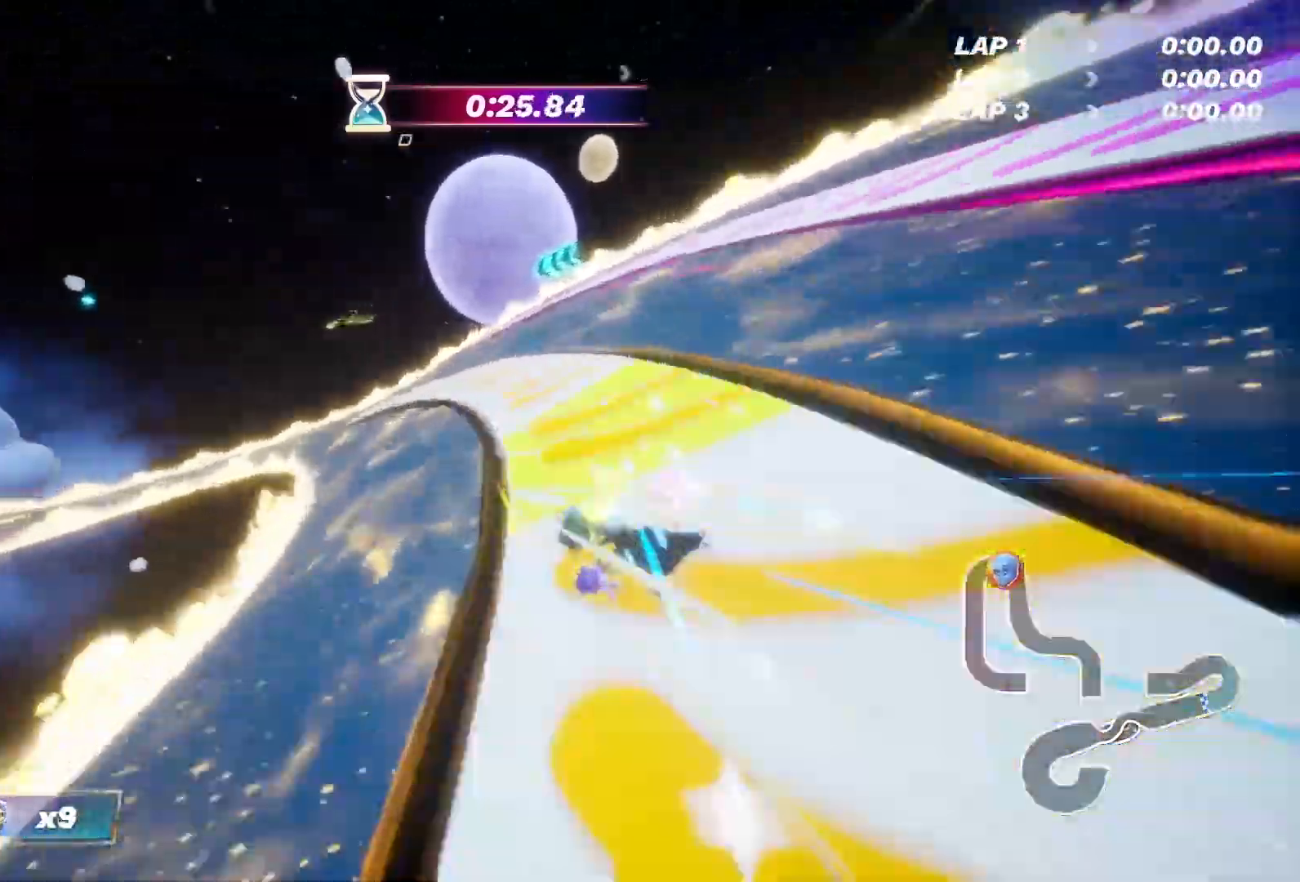
{"buttons": ["CROSS", "R2"], "left_stick": "up", "right_stick": "center", "events": []}
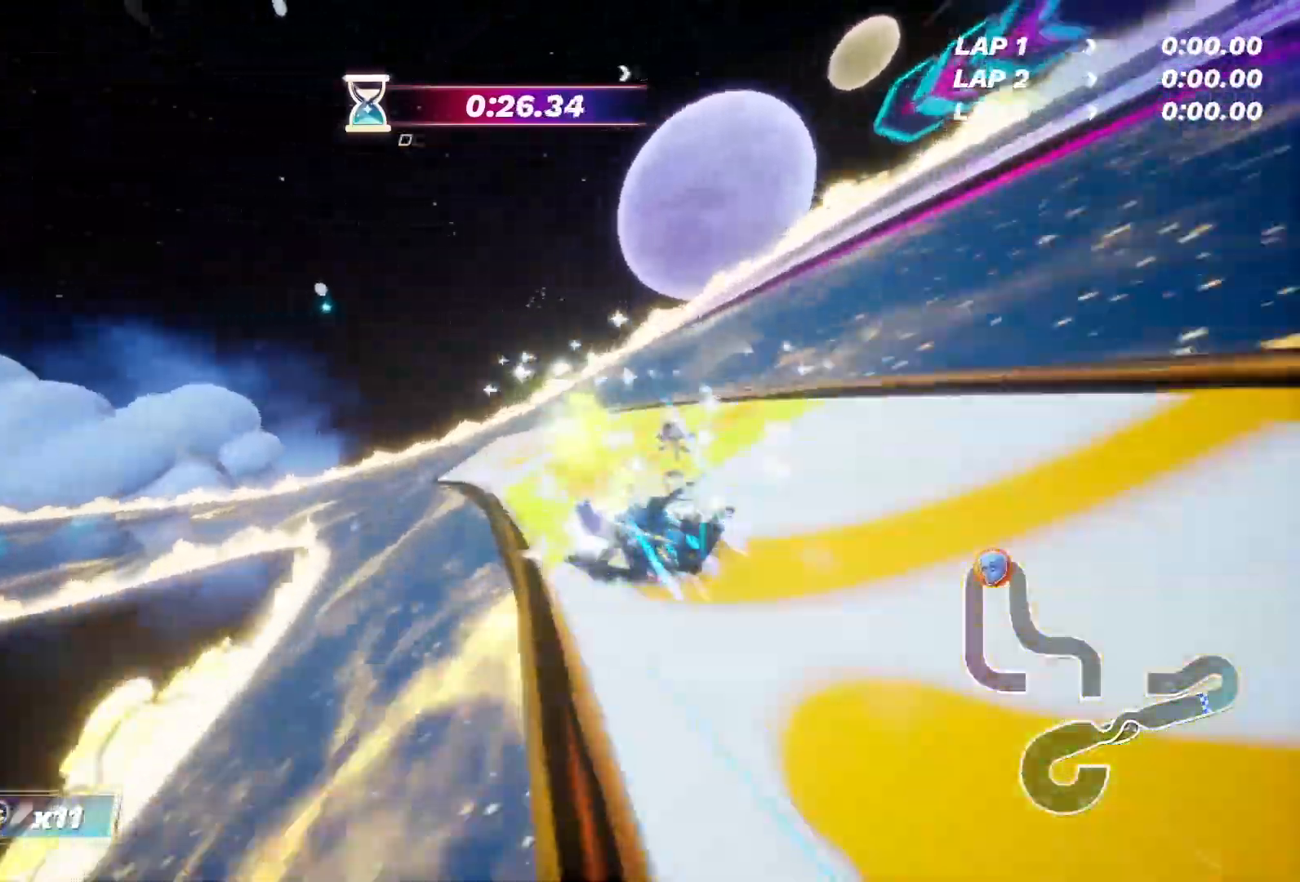
{"buttons": ["CROSS", "R2"], "left_stick": "up-left", "right_stick": "center", "events": [[300, "L3", "down"], [300, "left_stick", "left"], [483, "L3", "up"], [483, "left_stick", "up-left"]]}
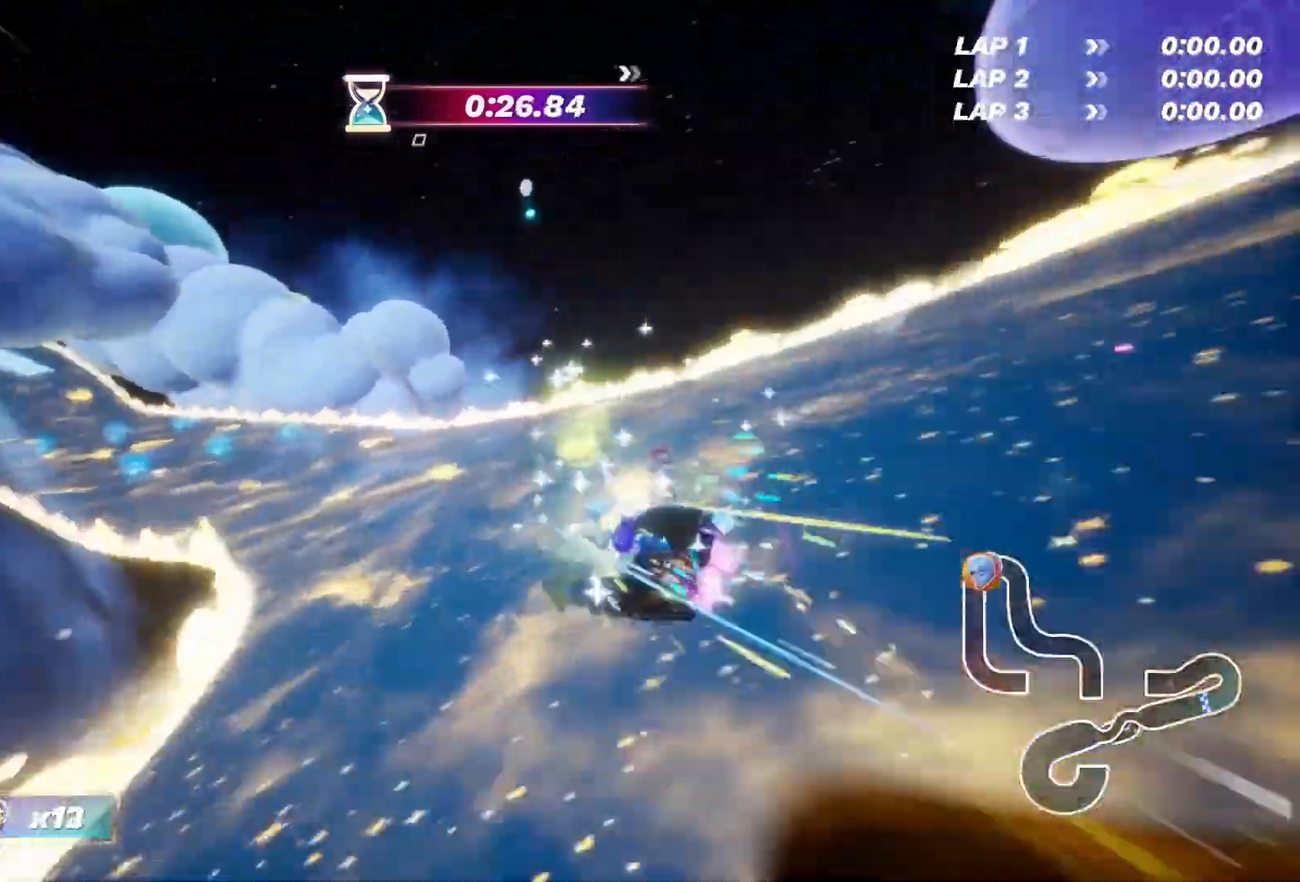
{"buttons": ["CROSS", "R2"], "left_stick": "up-right", "right_stick": "center", "events": [[33, "left_stick", "up"], [200, "left_stick", "up-left"], [367, "left_stick", "up-right"]]}
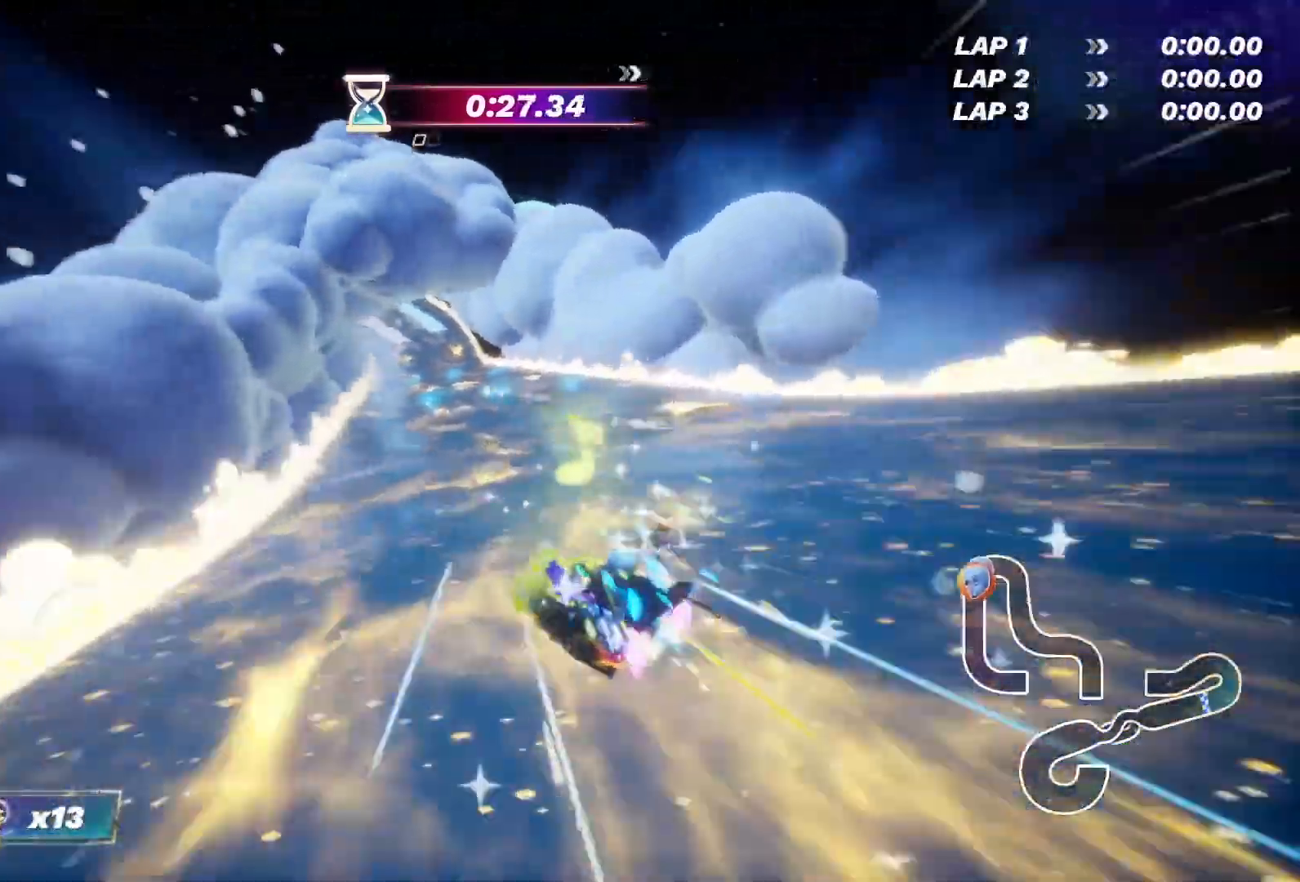
{"buttons": ["R2"], "left_stick": "left", "right_stick": "center", "events": [[50, "CROSS", "up"], [133, "left_stick", "center"], [433, "left_stick", "left"]]}
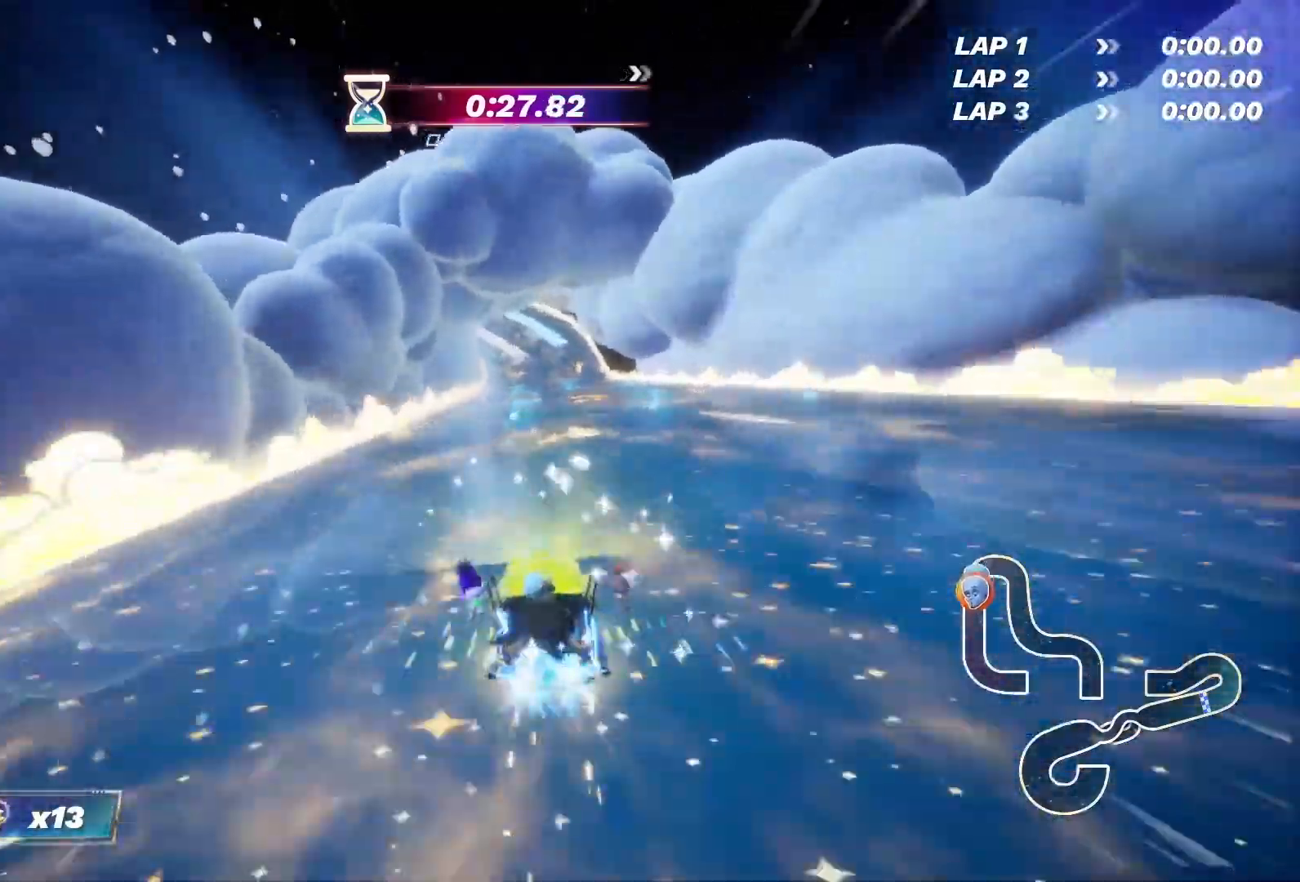
{"buttons": ["R2"], "left_stick": "center", "right_stick": "center", "events": [[50, "left_stick", "right"], [233, "left_stick", "center"]]}
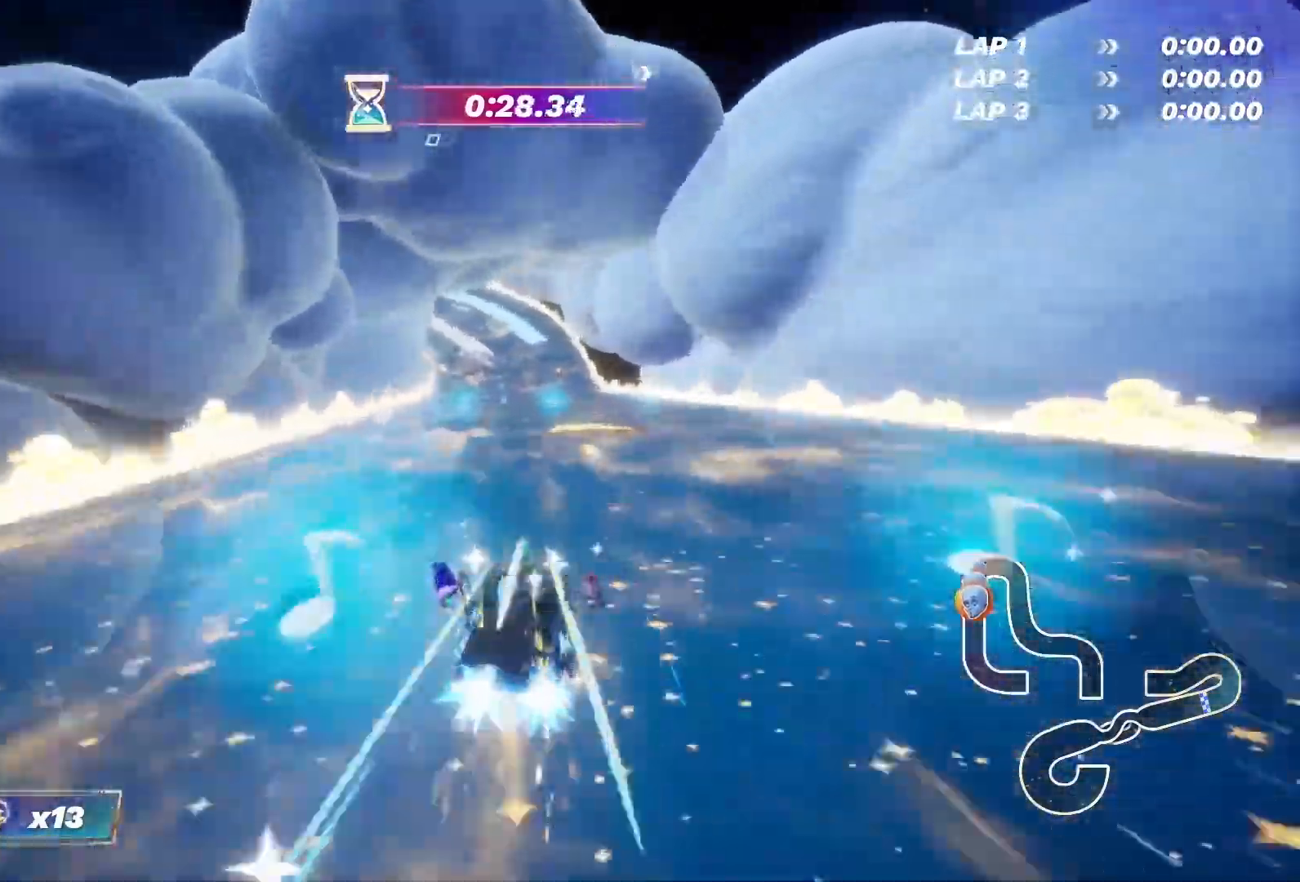
{"buttons": ["R2"], "left_stick": "left", "right_stick": "center", "events": [[17, "left_stick", "right"], [133, "left_stick", "center"], [300, "left_stick", "left"]]}
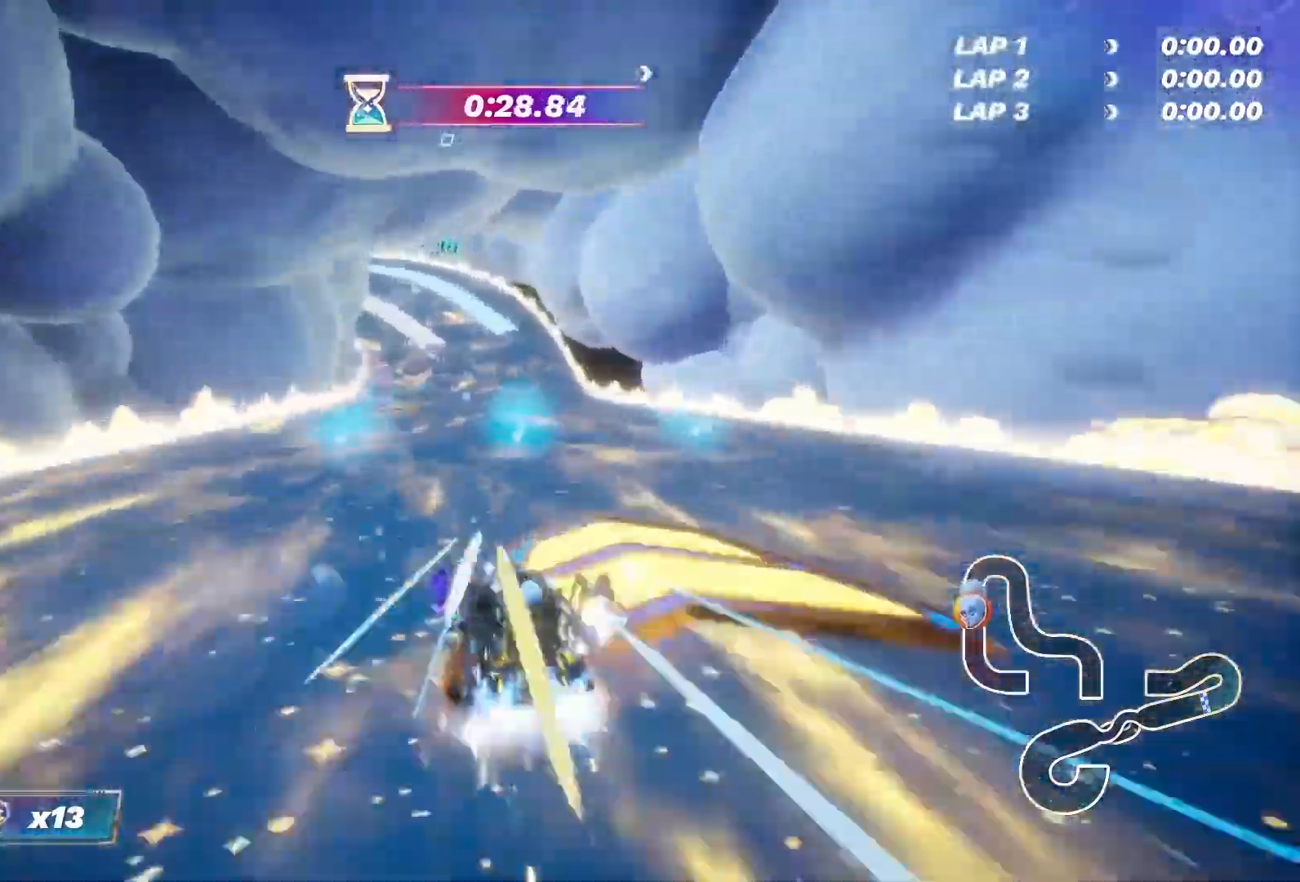
{"buttons": ["R2"], "left_stick": "center", "right_stick": "center", "events": [[117, "left_stick", "center"], [200, "left_stick", "right"], [383, "left_stick", "center"]]}
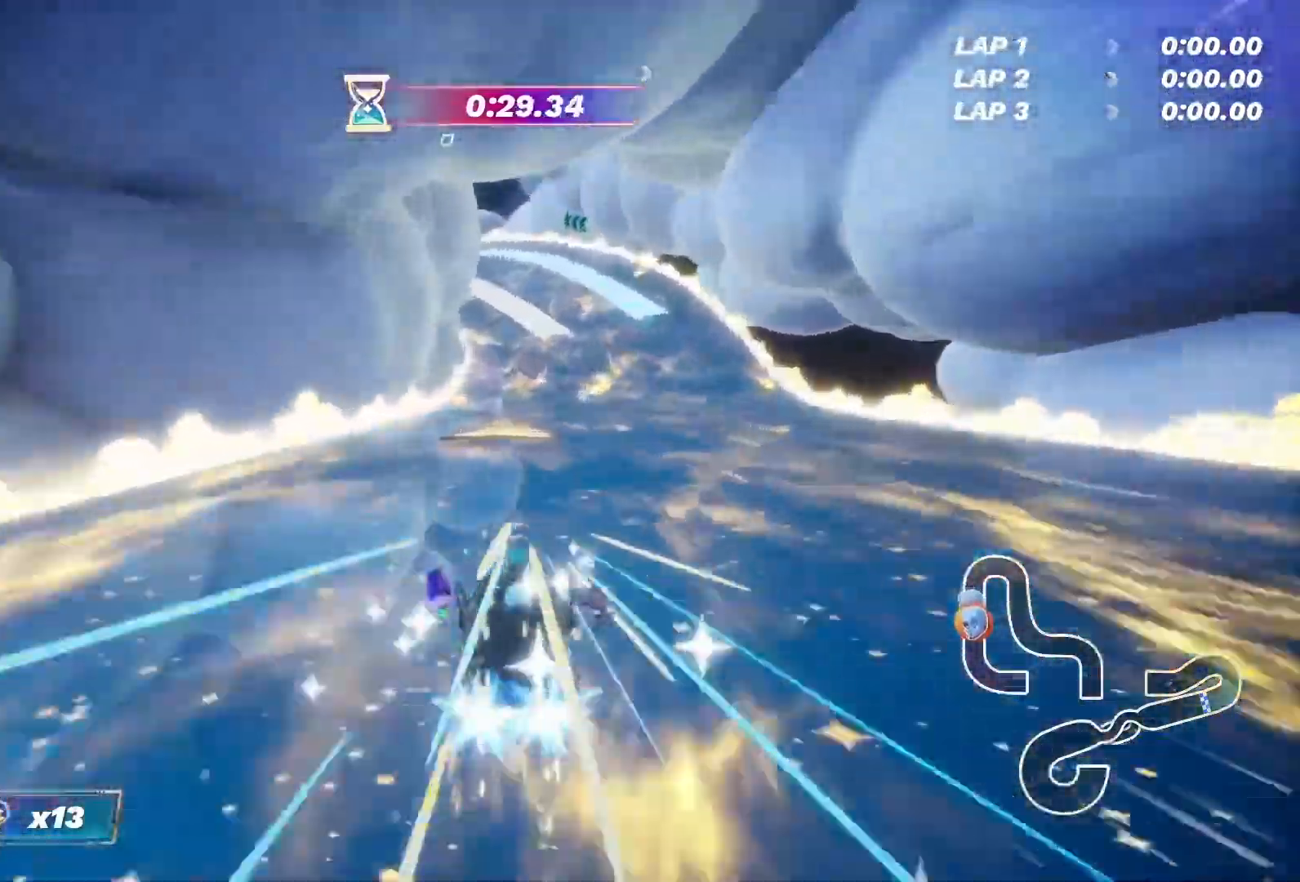
{"buttons": ["R2"], "left_stick": "center", "right_stick": "center", "events": [[333, "left_stick", "right"], [450, "left_stick", "center"]]}
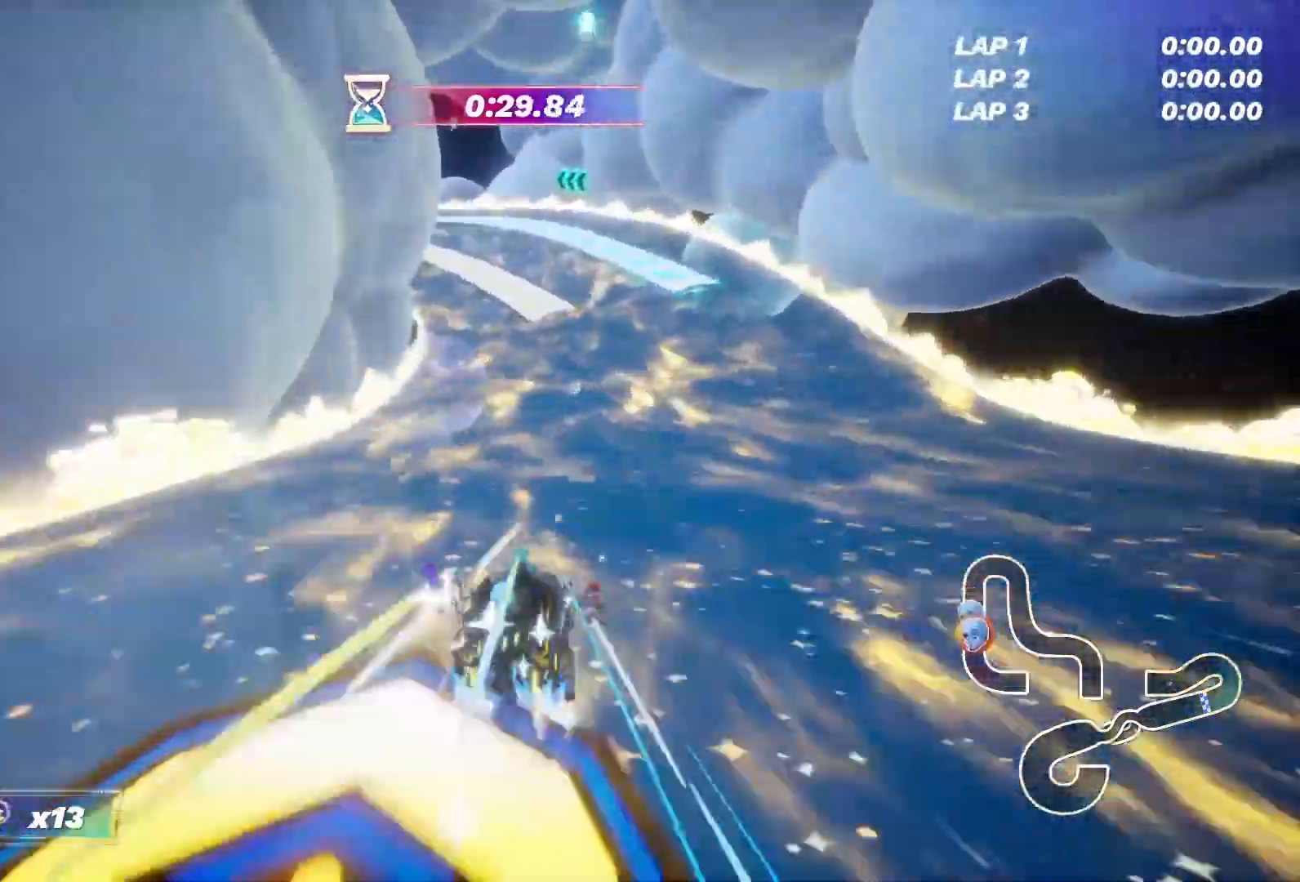
{"buttons": ["CROSS", "R2"], "left_stick": "up-right", "right_stick": "center", "events": [[133, "left_stick", "right"], [250, "left_stick", "up"], [267, "CROSS", "down"], [317, "left_stick", "left"], [433, "left_stick", "up-right"]]}
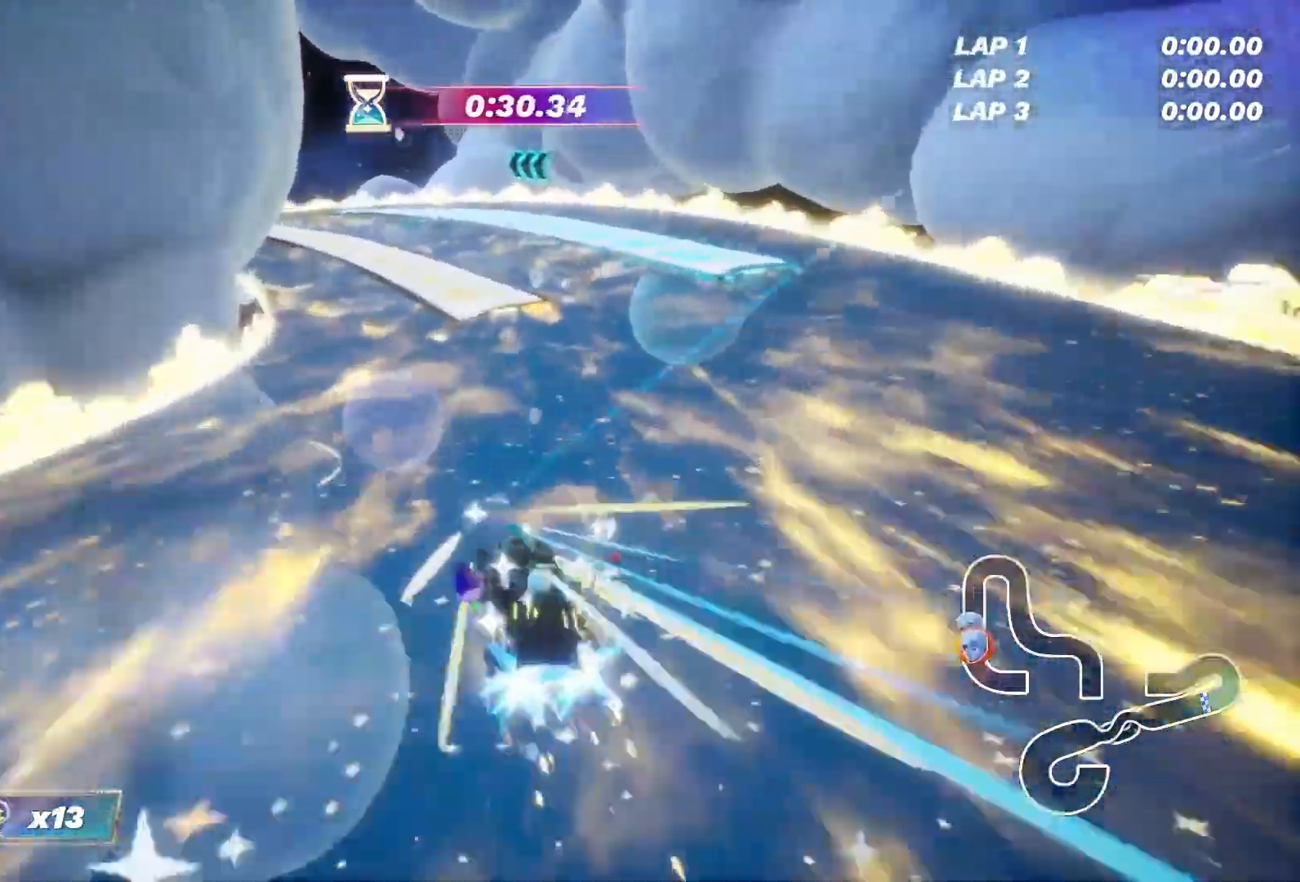
{"buttons": ["CROSS", "R2"], "left_stick": "up-right", "right_stick": "center", "events": [[100, "TRIANGLE", "down"], [217, "TRIANGLE", "up"]]}
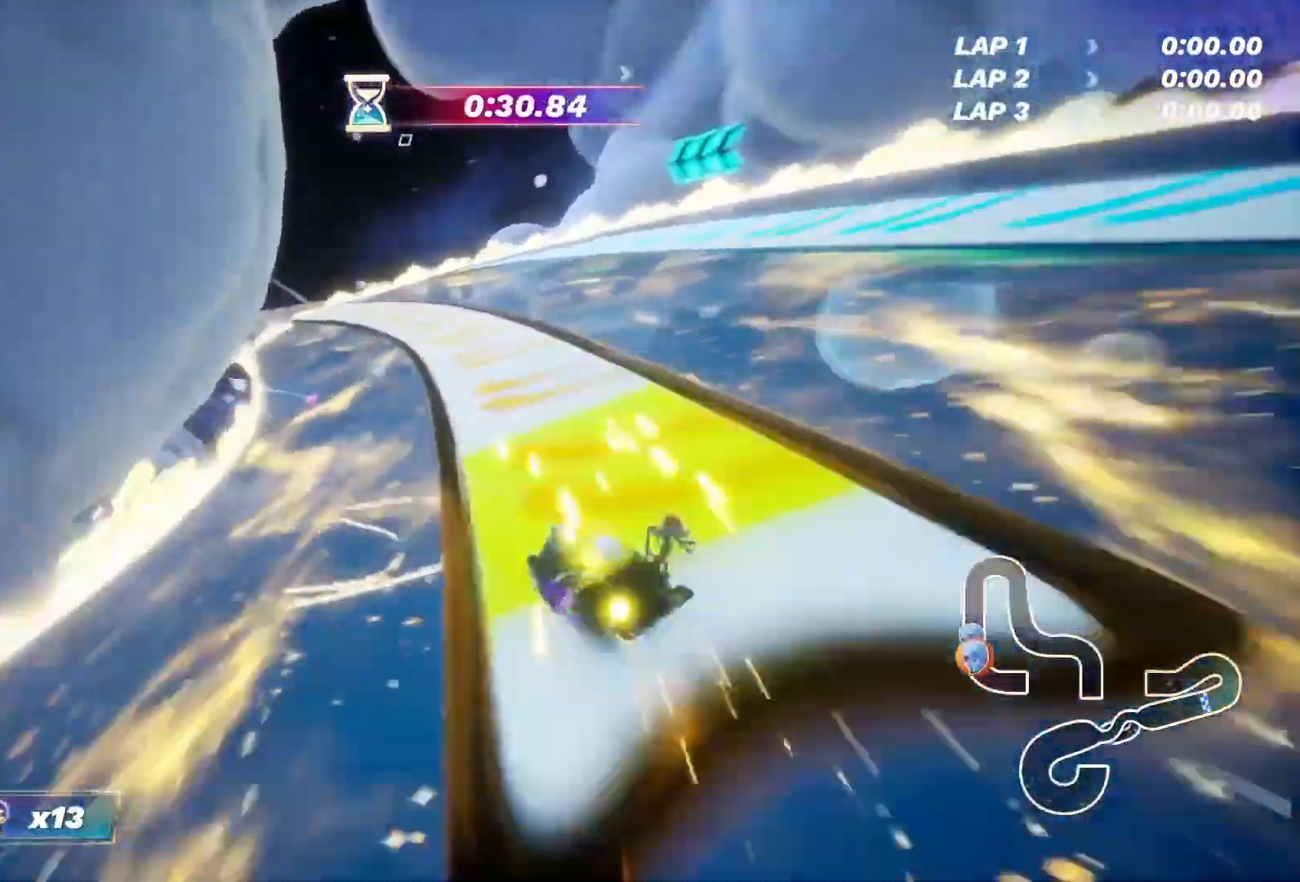
{"buttons": ["CROSS", "R2"], "left_stick": "up", "right_stick": "center", "events": [[200, "TRIANGLE", "down"], [233, "TRIANGLE", "up"], [400, "left_stick", "up"]]}
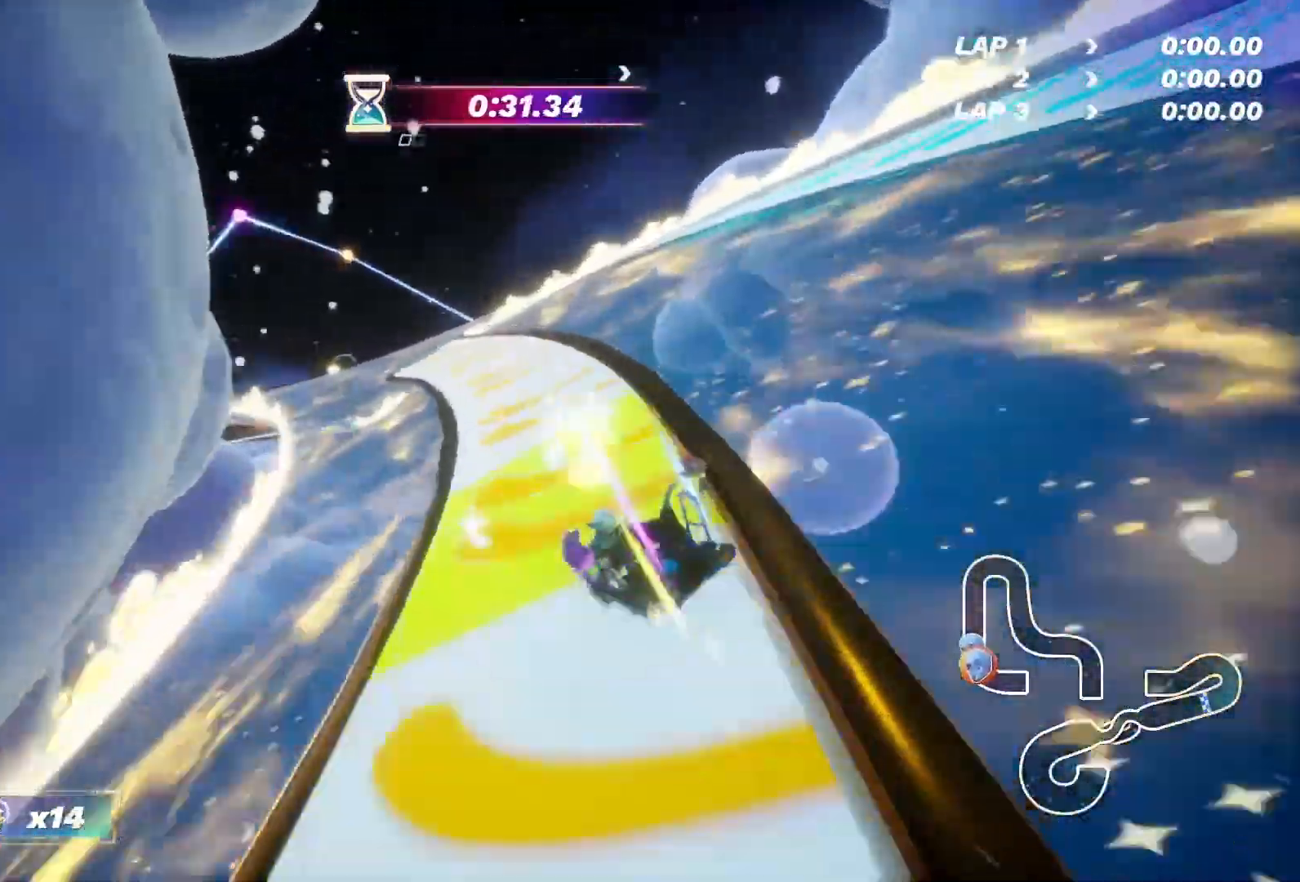
{"buttons": ["CROSS", "R2"], "left_stick": "up", "right_stick": "center", "events": [[217, "left_stick", "up-right"], [450, "left_stick", "up"]]}